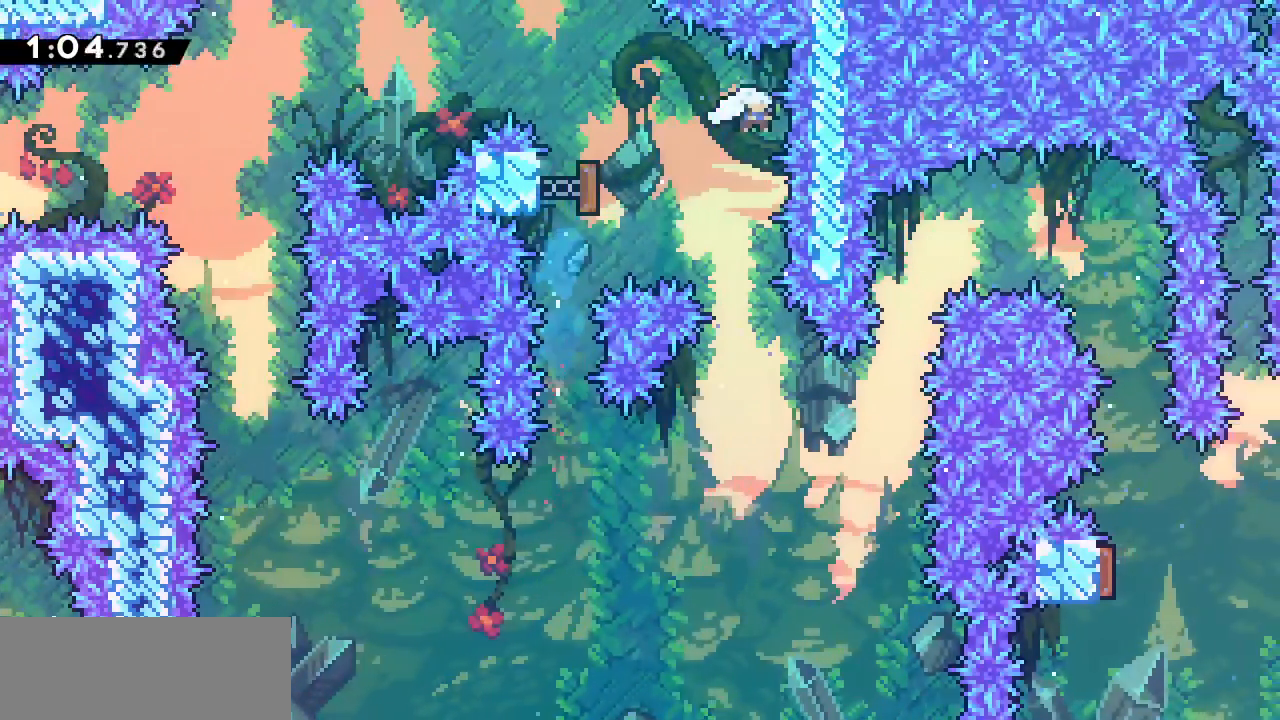
Gameplay with keyboard; each line is a JSON object with the keys held at the frame after it. "events" lists presses ("down") and releases ("up") of "dash", "demo", "down", "grab", "jump", "jump2", "left", "right" and "up" between this image and that frame as [ms after this image, input, new state], when the widget could be followed in between. No other keys are recorded. Mouse input is not recorded. Key names are as the overlay labels them; some are game actions (e.g. jump) rather than physical keys.
{"keys": ["down"], "events": [[150, "down", "up"], [200, "dash", "up"], [383, "down", "down"]]}
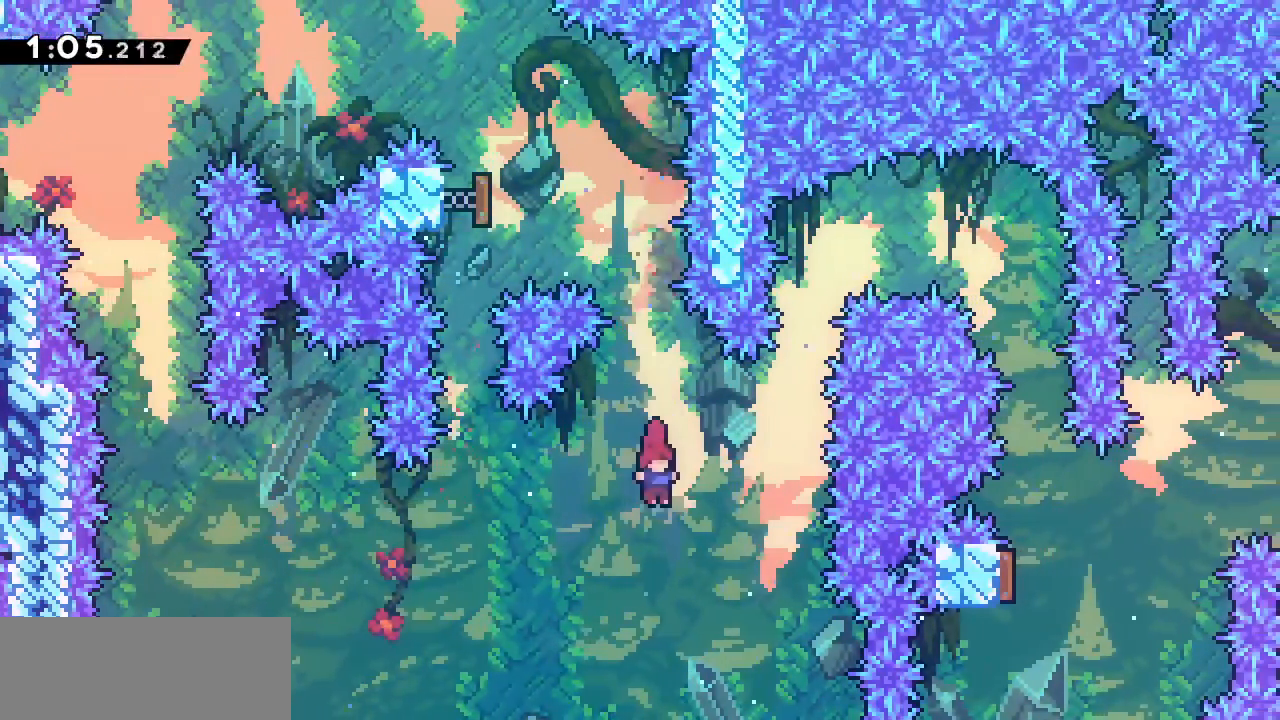
{"keys": ["dash", "left", "up"], "events": [[50, "down", "up"], [317, "left", "down"], [350, "up", "down"], [383, "dash", "down"]]}
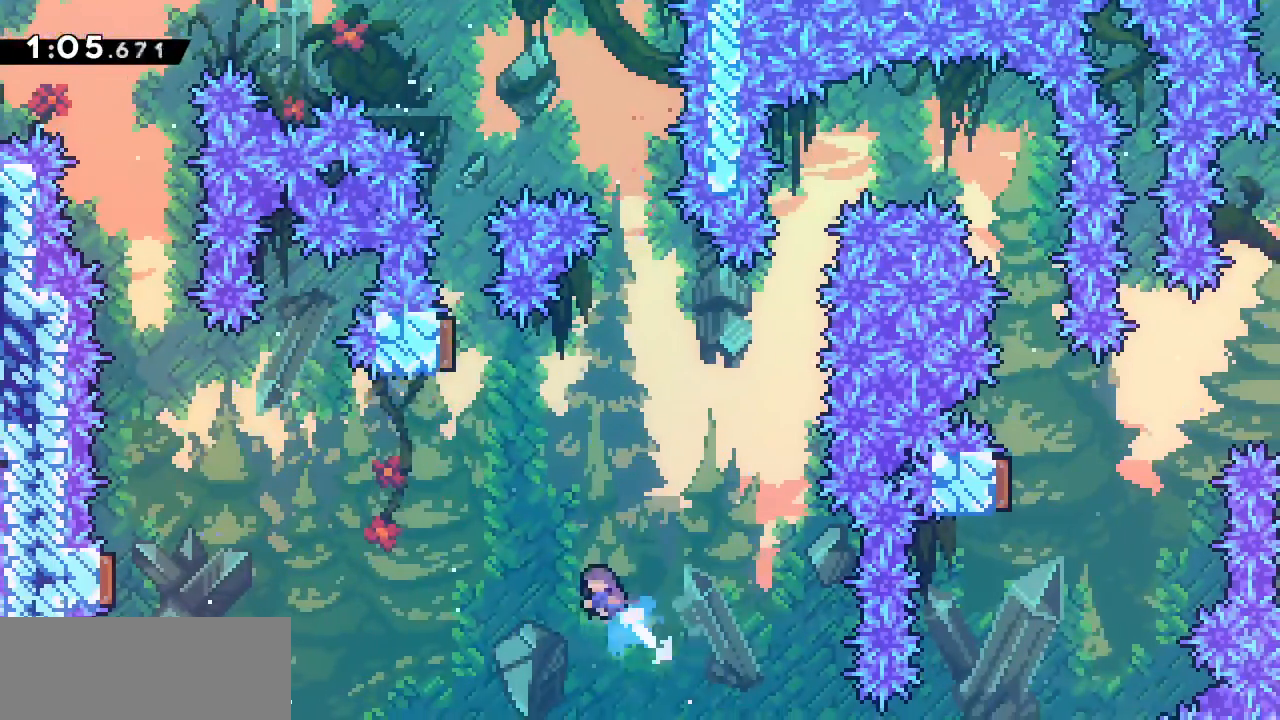
{"keys": []}
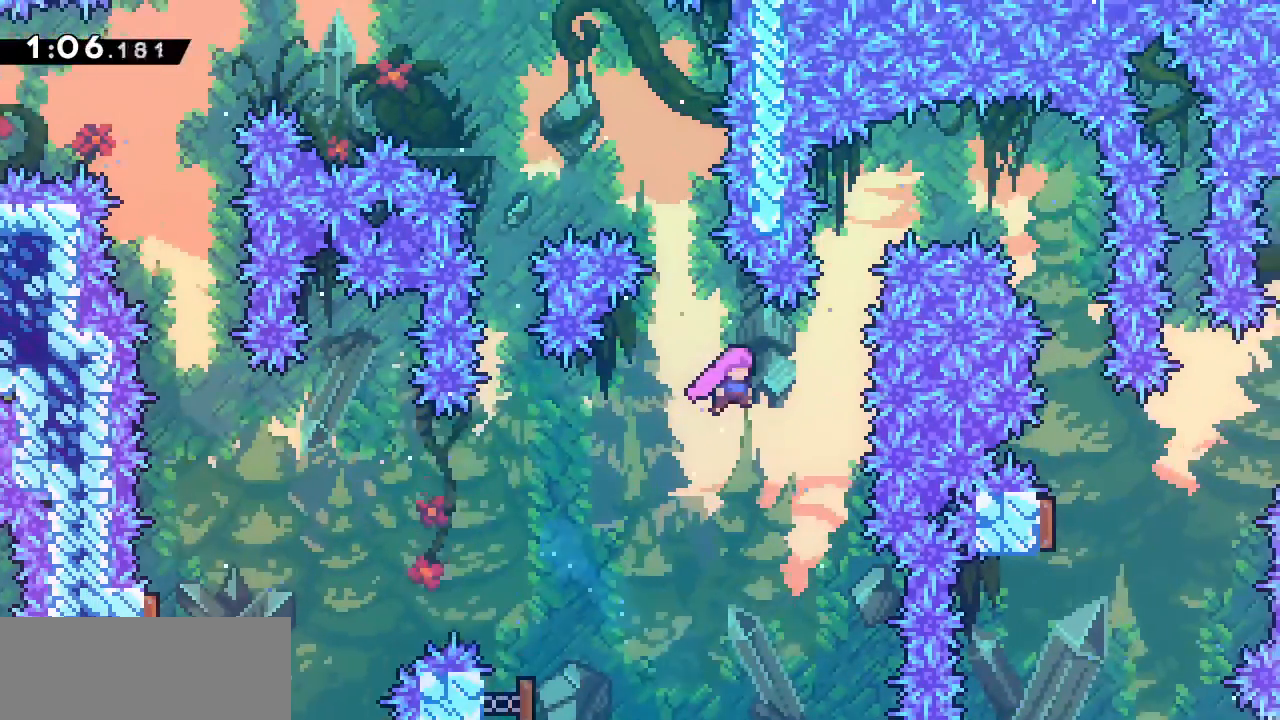
{"keys": []}
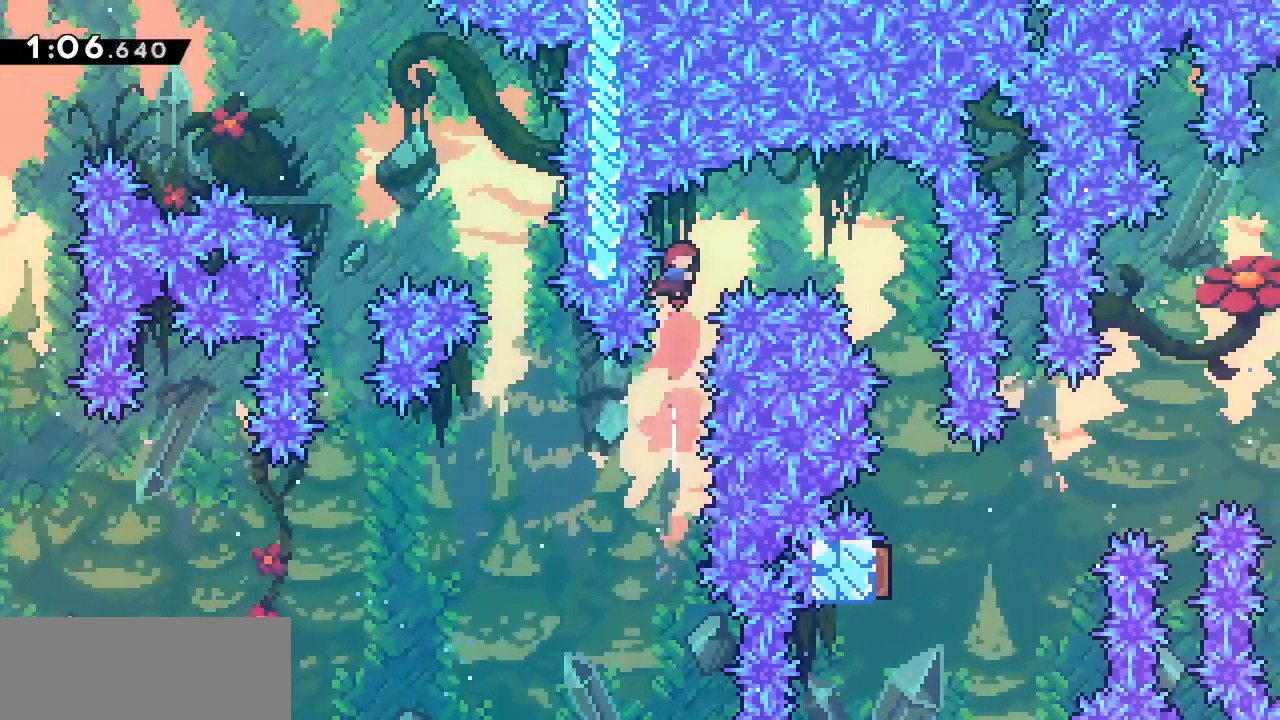
{"keys": [], "events": [[67, "right", "down"], [117, "dash", "down"], [250, "dash", "up"], [250, "right", "up"]]}
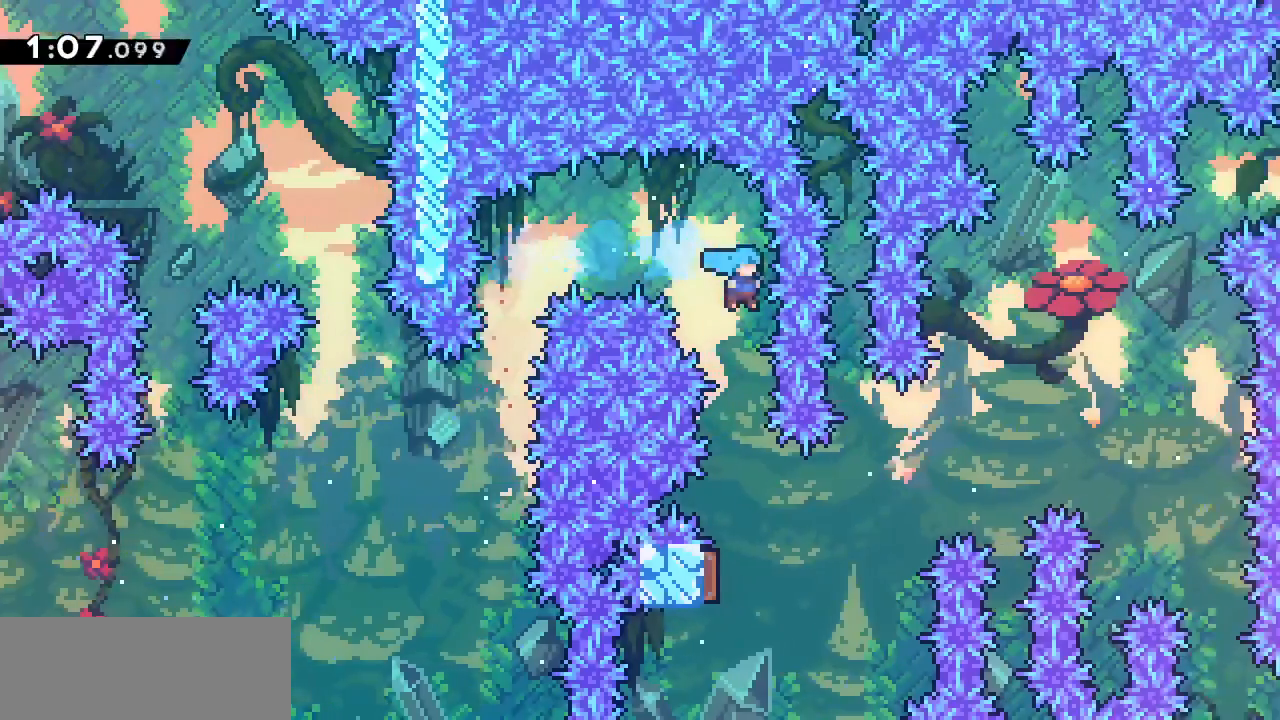
{"keys": ["right"], "events": [[367, "left", "down"], [467, "right", "down"], [500, "left", "up"]]}
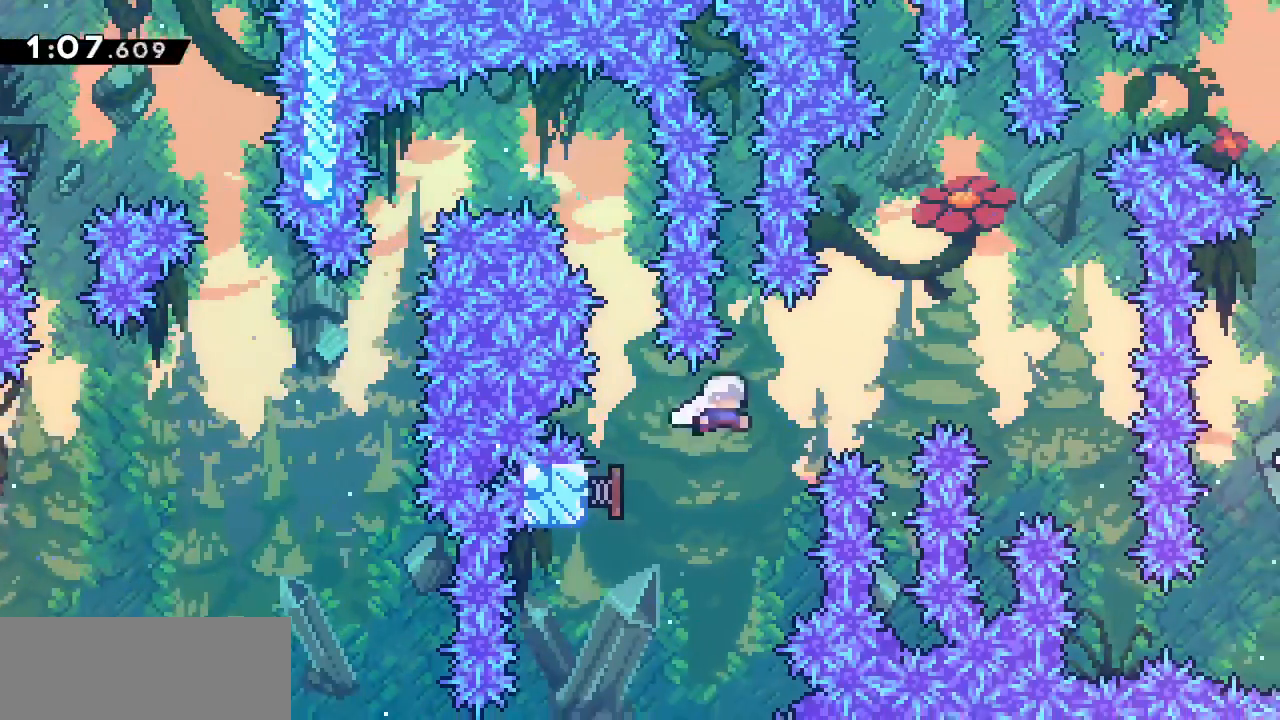
{"keys": ["right"], "events": []}
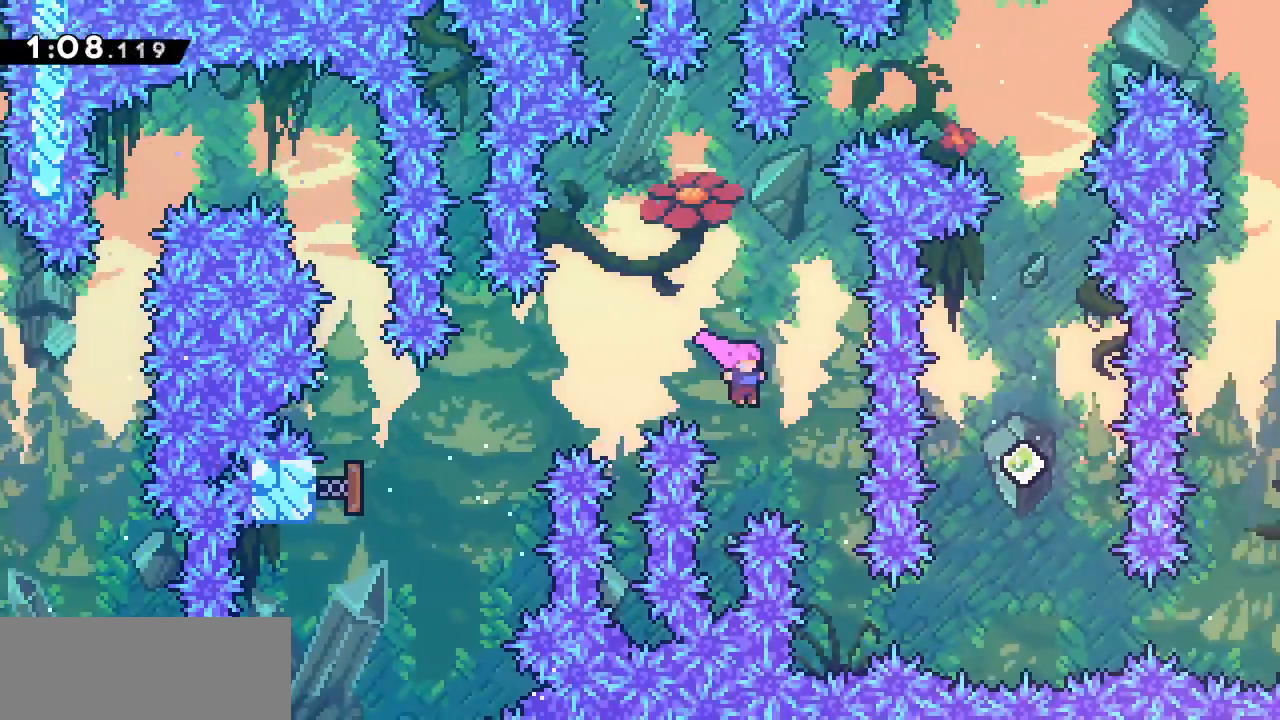
{"keys": ["demo", "right"], "events": [[200, "right", "up"], [350, "demo", "down"], [350, "right", "down"]]}
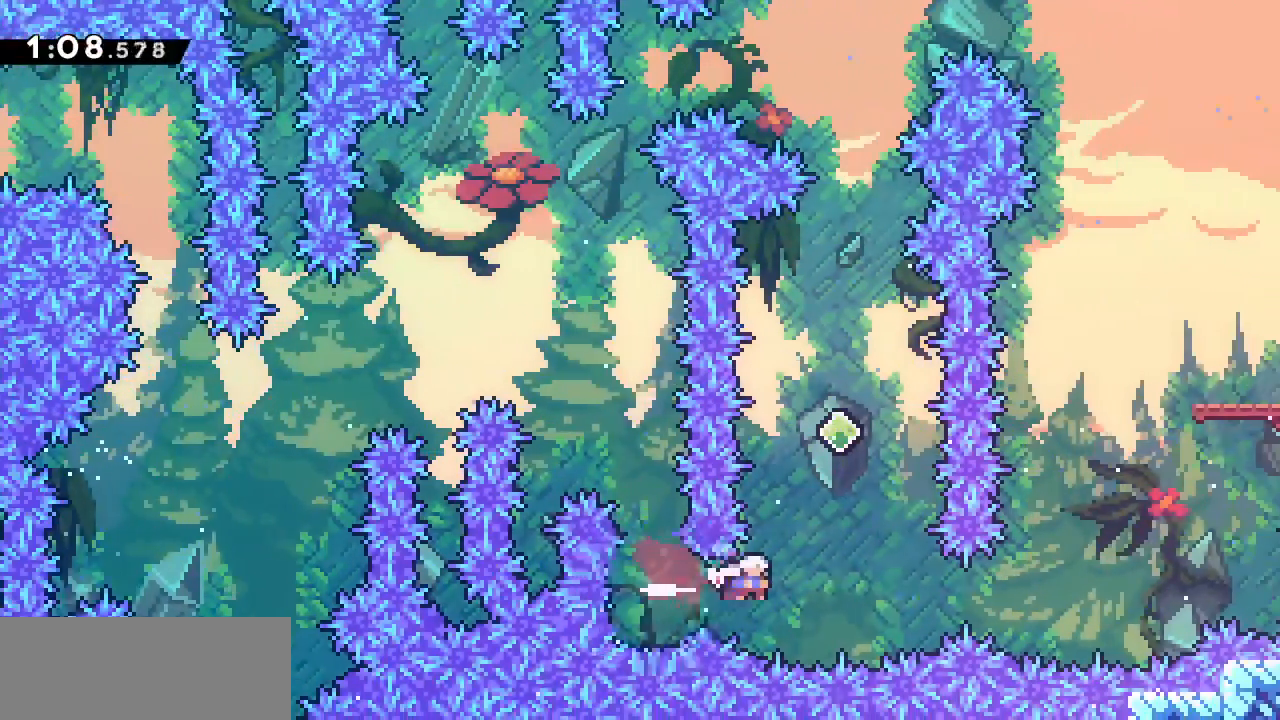
{"keys": [], "events": [[33, "demo", "up"], [83, "right", "up"], [83, "up", "down"], [133, "demo", "down"], [317, "demo", "up"], [317, "up", "up"]]}
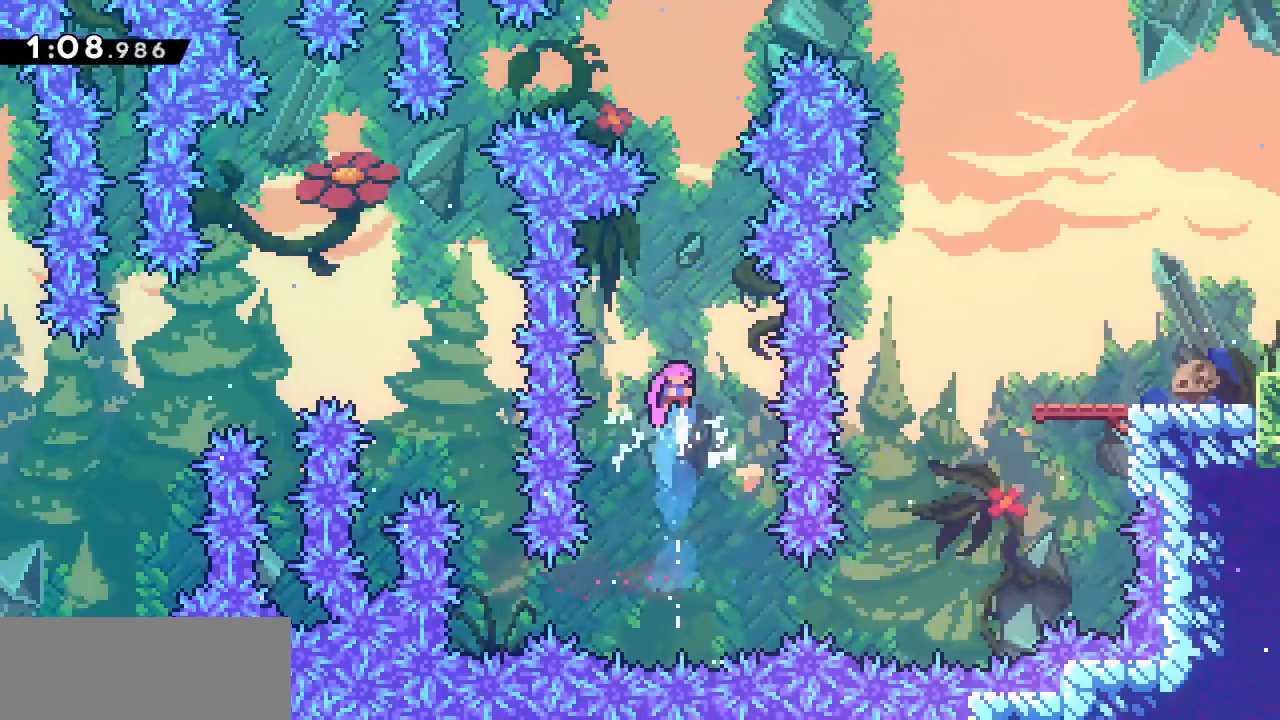
{"keys": ["right"], "events": [[383, "right", "down"]]}
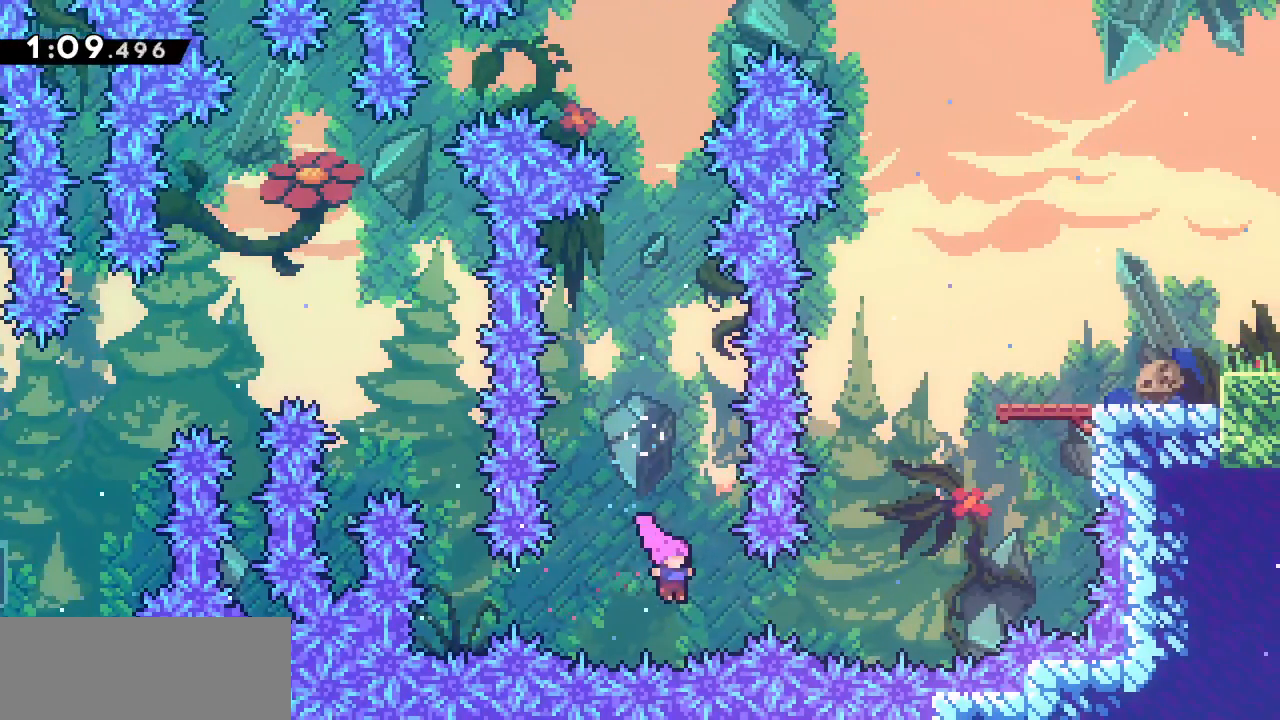
{"keys": ["demo", "grab", "right", "up"], "events": [[17, "demo", "down"], [200, "demo", "up"], [250, "up", "down"], [300, "demo", "down"], [433, "grab", "down"]]}
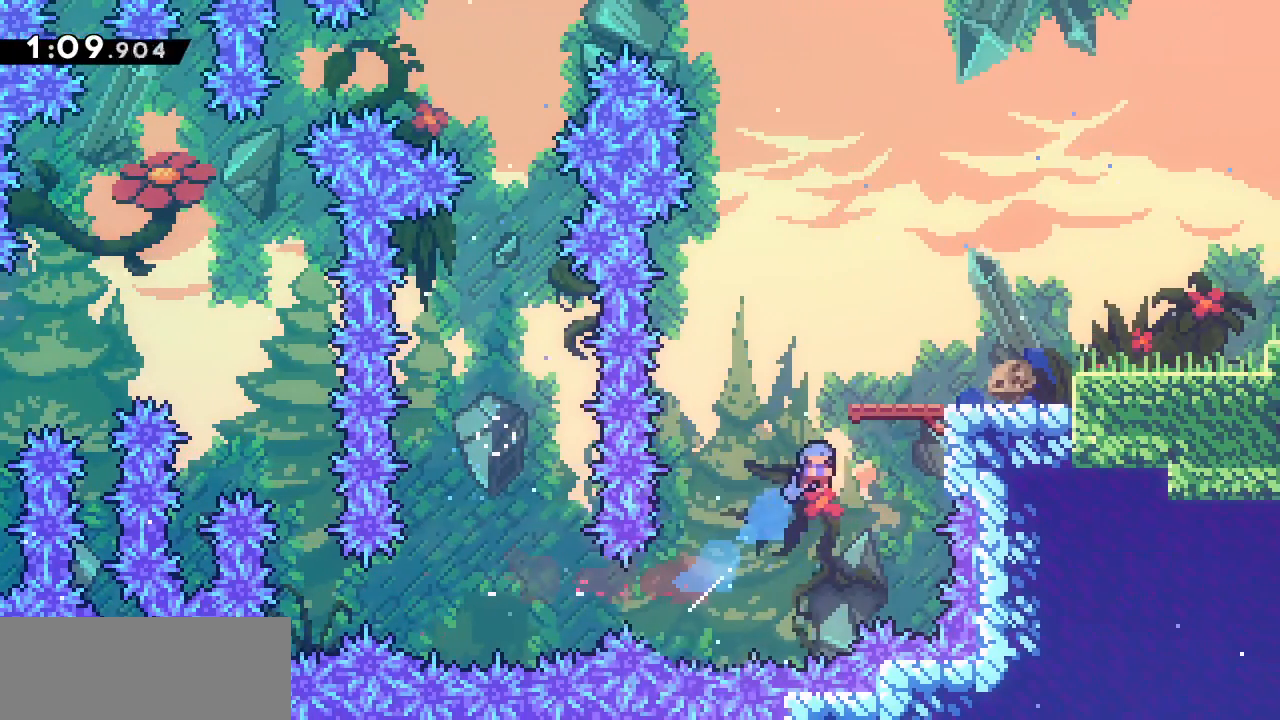
{"keys": ["grab", "jump2", "right", "up"], "events": [[133, "demo", "up"], [317, "jump2", "down"]]}
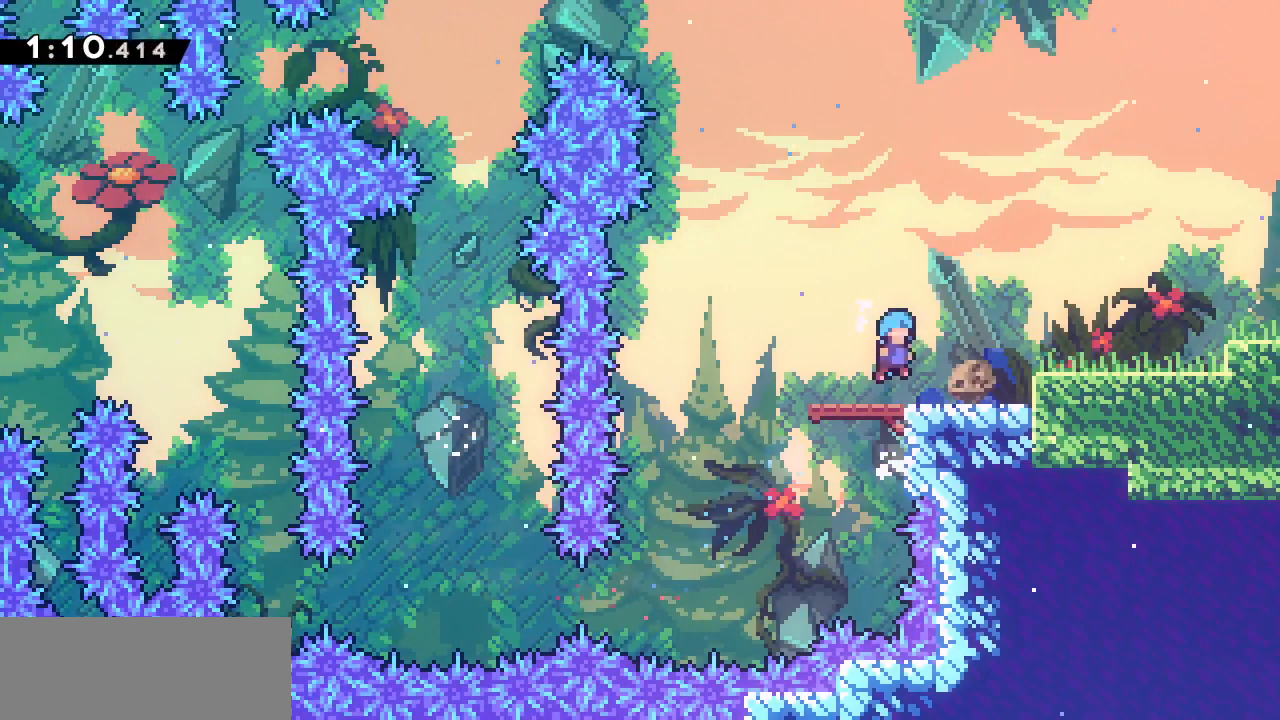
{"keys": ["grab", "jump2", "right"], "events": [[17, "up", "up"], [67, "jump2", "up"], [300, "jump2", "down"]]}
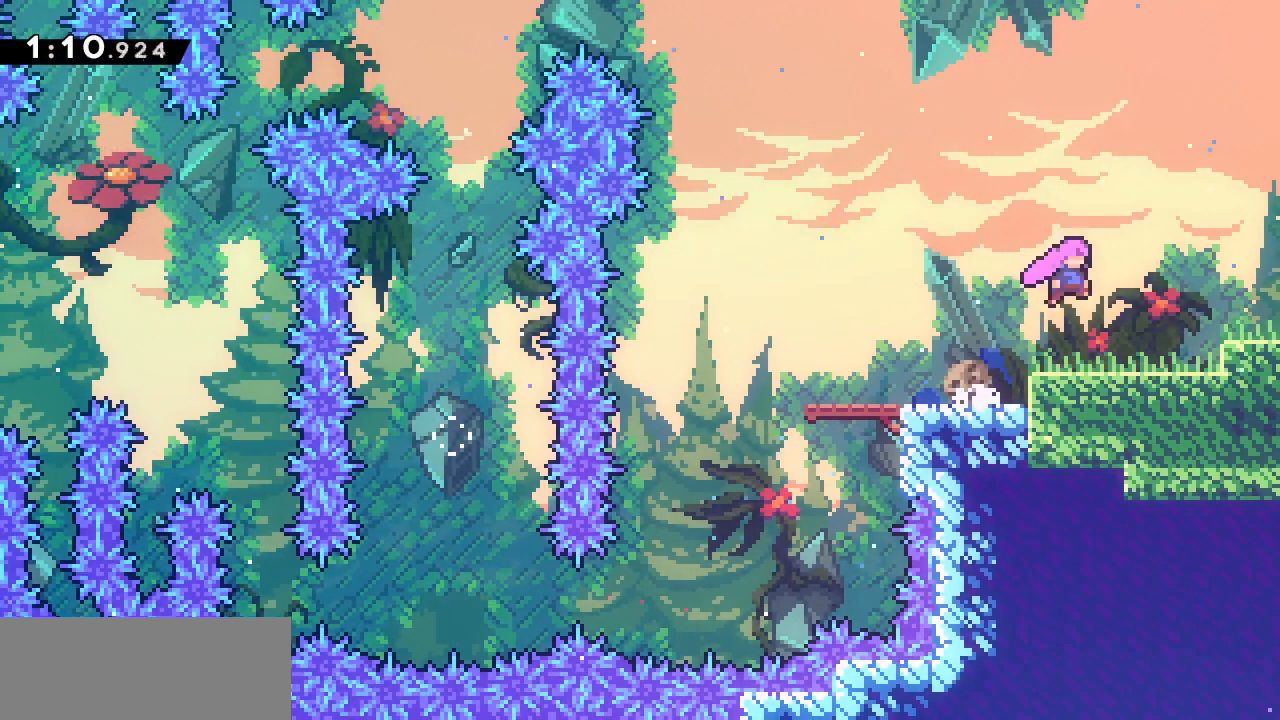
{"keys": ["right"], "events": [[117, "dash", "down"], [117, "jump2", "up"], [317, "dash", "up"], [317, "grab", "up"]]}
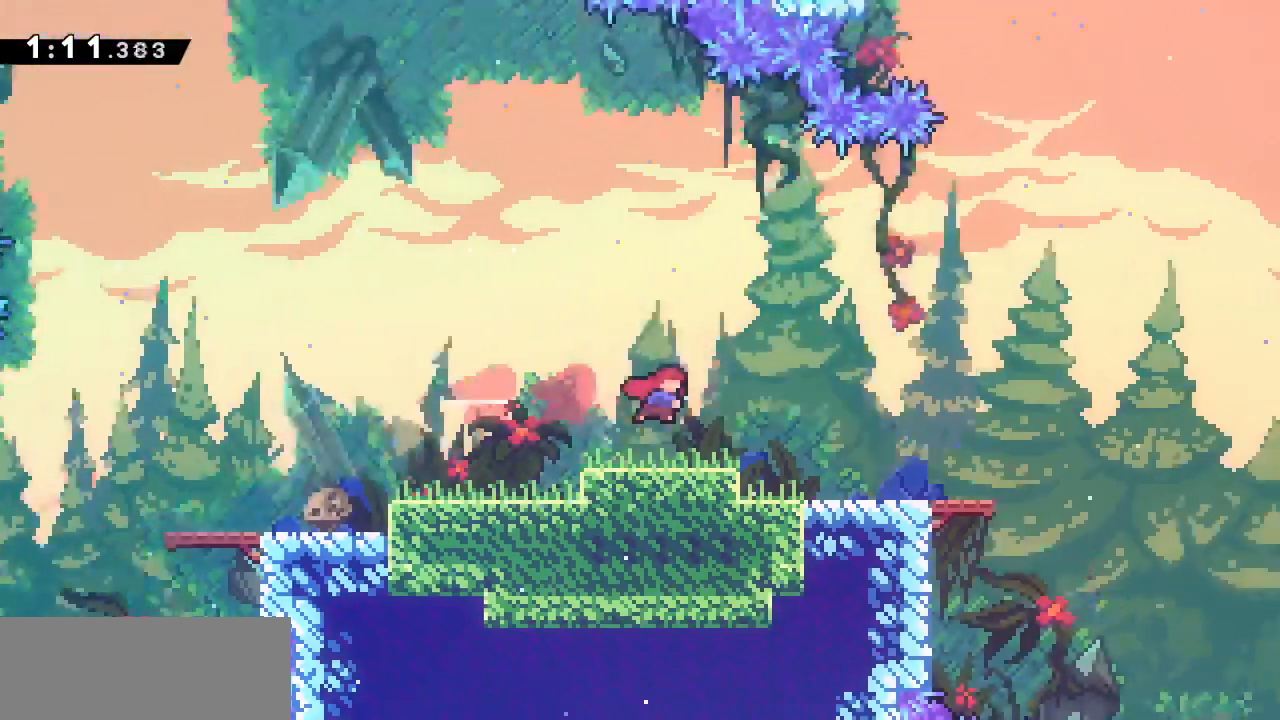
{"keys": ["right"], "events": []}
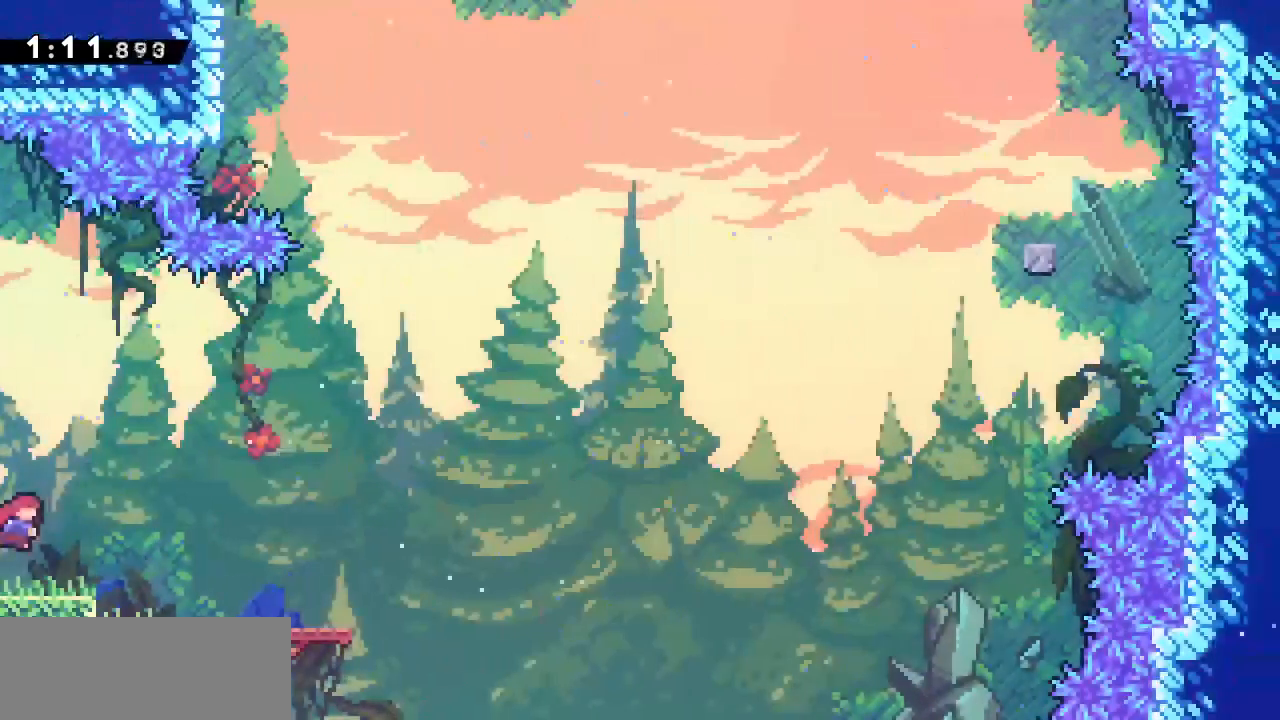
{"keys": [], "events": [[350, "right", "up"]]}
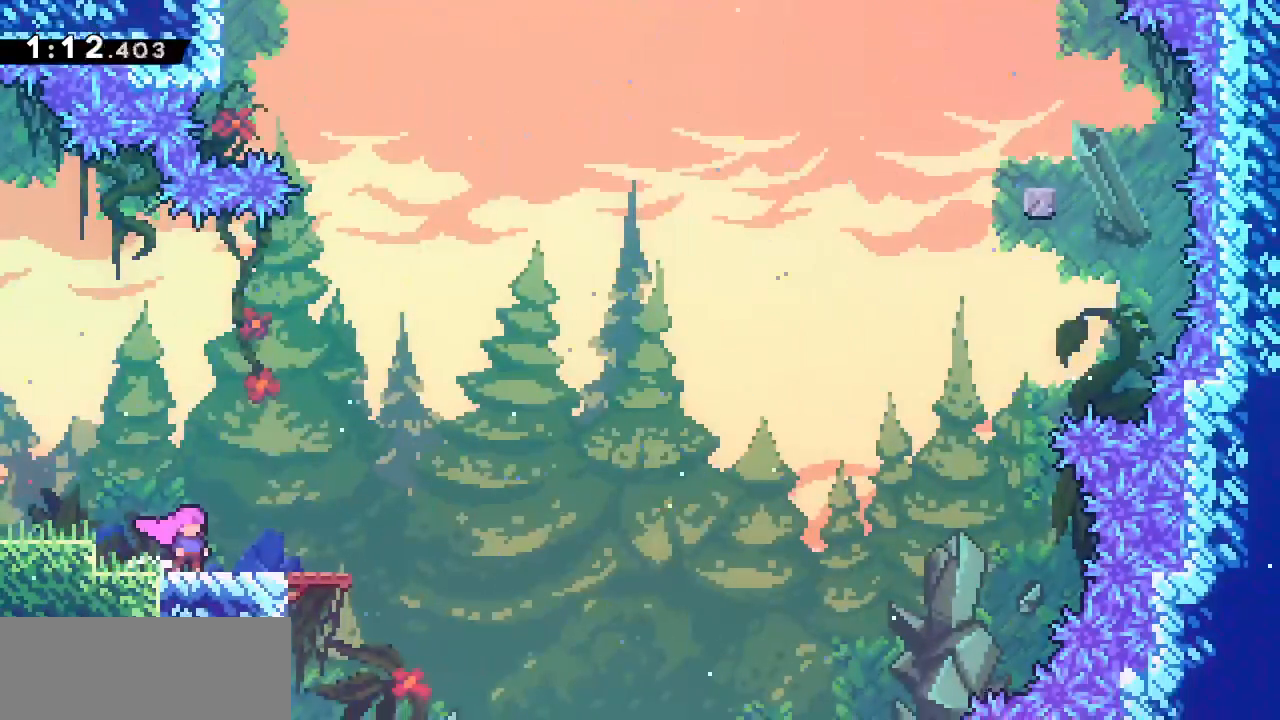
{"keys": ["jump2", "right"], "events": [[83, "dash", "down"], [83, "down", "down"], [83, "right", "down"], [267, "down", "up"], [267, "jump2", "down"], [317, "dash", "up"]]}
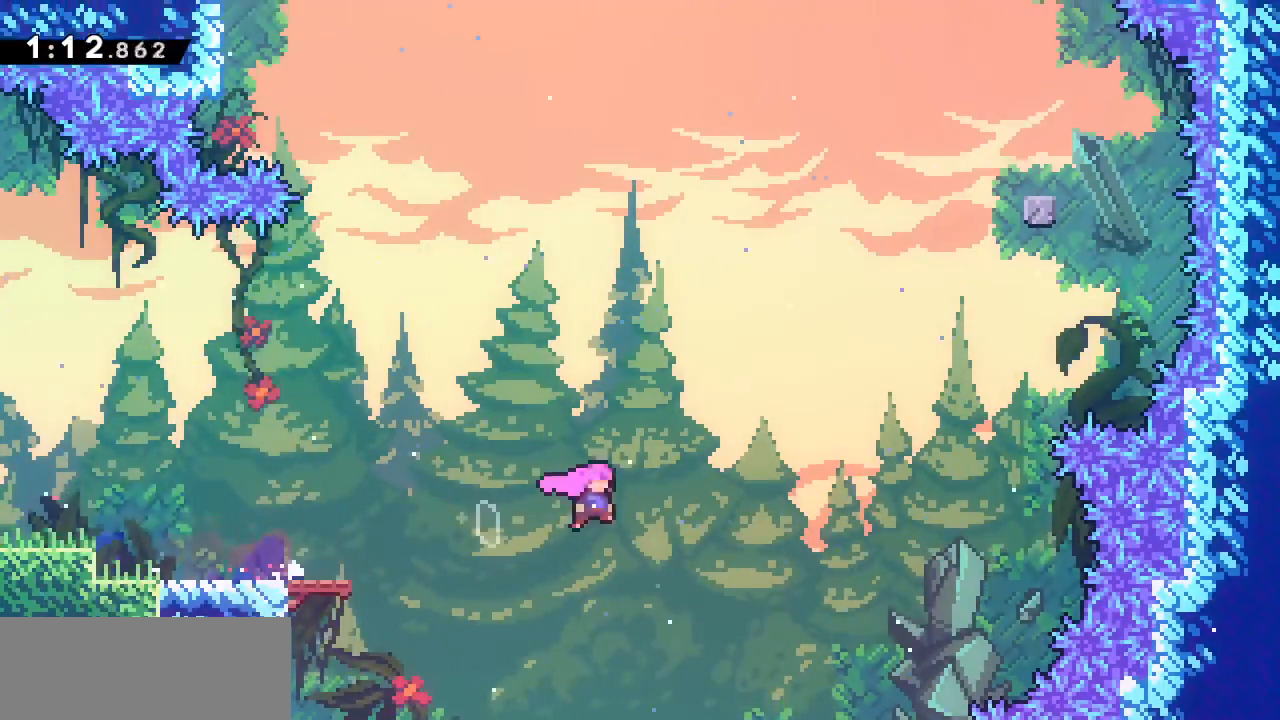
{"keys": ["up"], "events": [[133, "jump2", "up"], [183, "dash", "down"], [183, "up", "down"], [433, "dash", "up"], [483, "right", "up"]]}
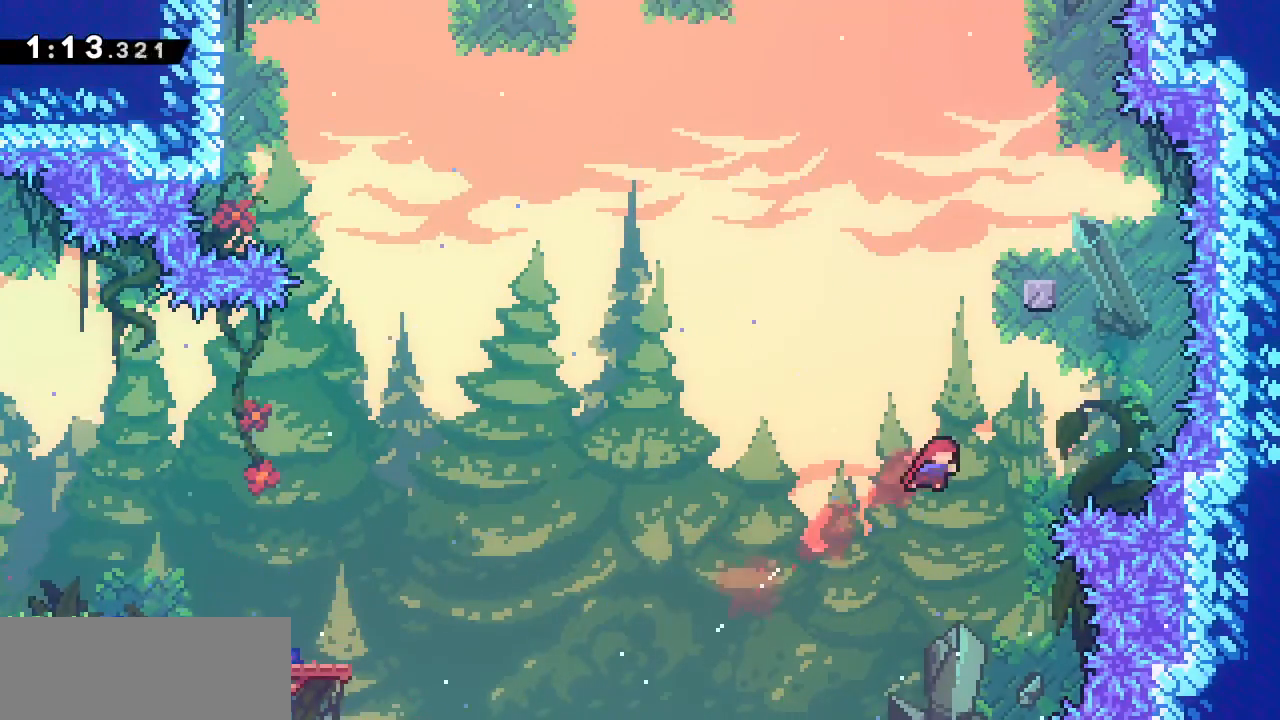
{"keys": ["grab", "right", "up"], "events": [[50, "dash", "down"], [150, "grab", "down"], [200, "right", "down"], [217, "dash", "up"]]}
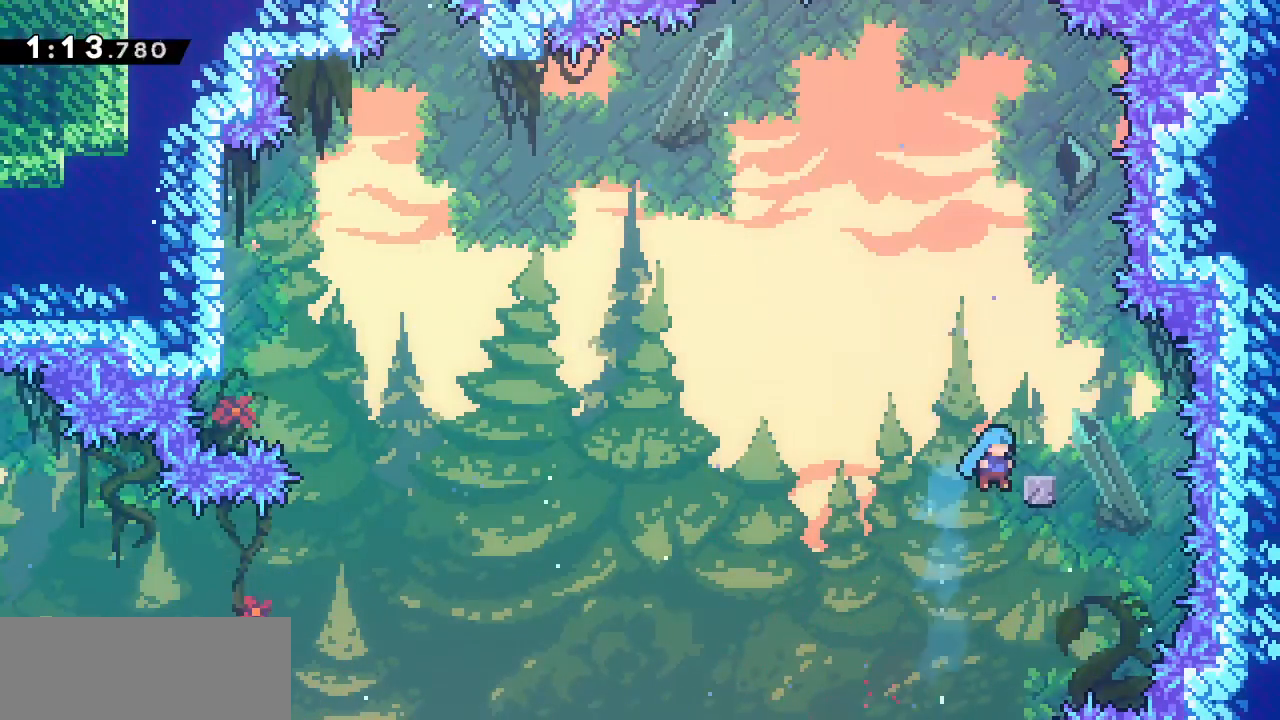
{"keys": ["right"], "events": [[267, "grab", "up"], [367, "right", "up"], [367, "up", "up"], [450, "right", "down"]]}
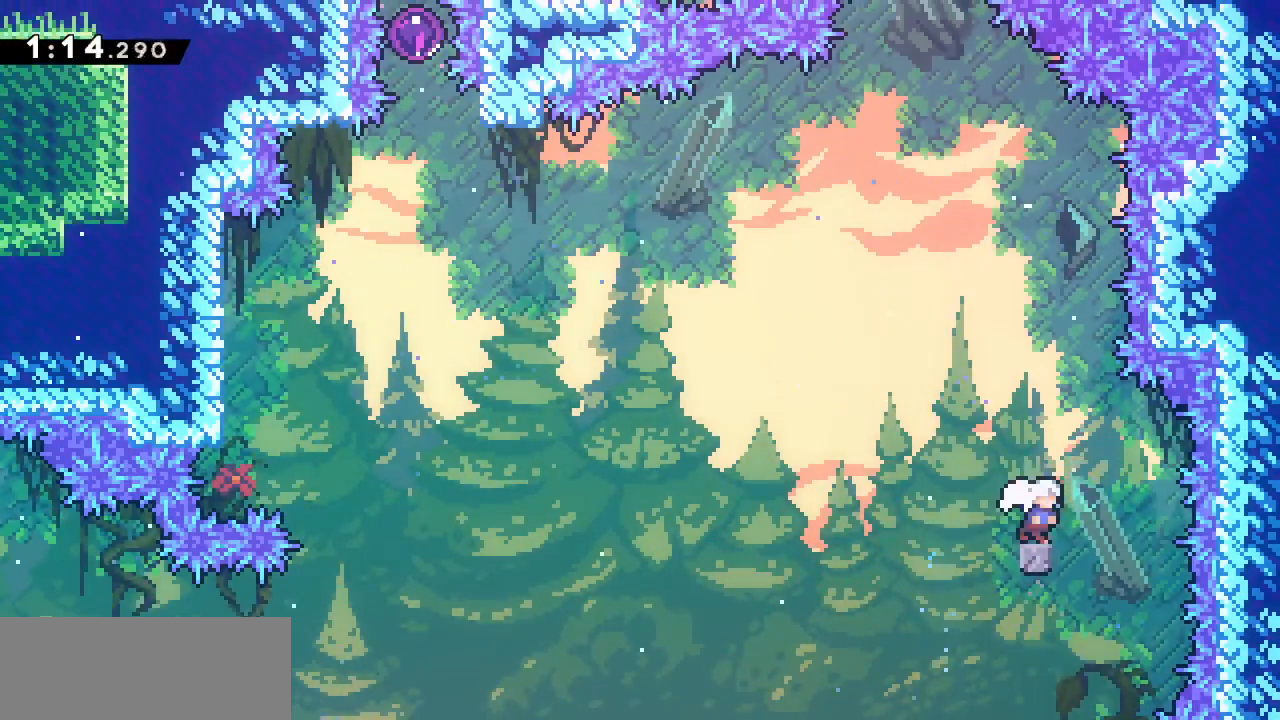
{"keys": ["jump2", "left"], "events": [[50, "jump2", "down"], [150, "down", "down"], [150, "jump2", "up"], [150, "left", "down"], [150, "right", "up"], [183, "dash", "down"], [367, "down", "up"], [367, "jump2", "down"], [417, "dash", "up"]]}
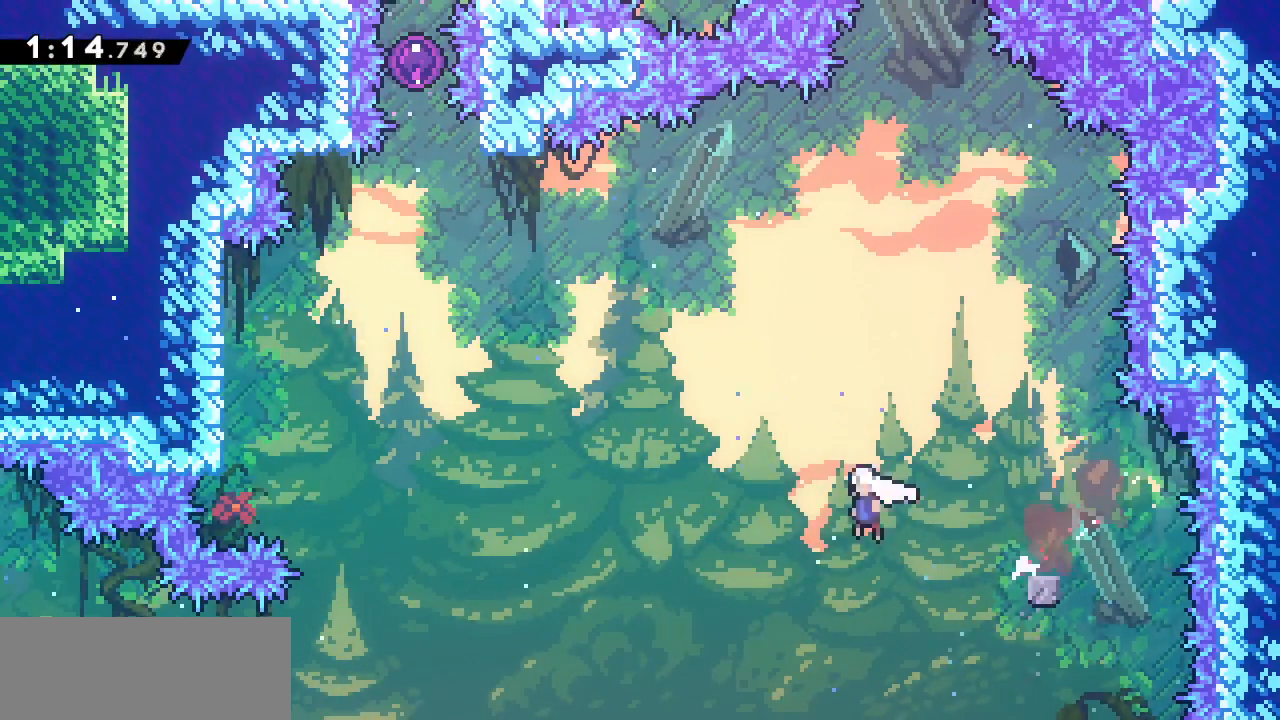
{"keys": ["dash", "left", "up"], "events": [[350, "jump2", "up"], [400, "up", "down"], [433, "dash", "down"]]}
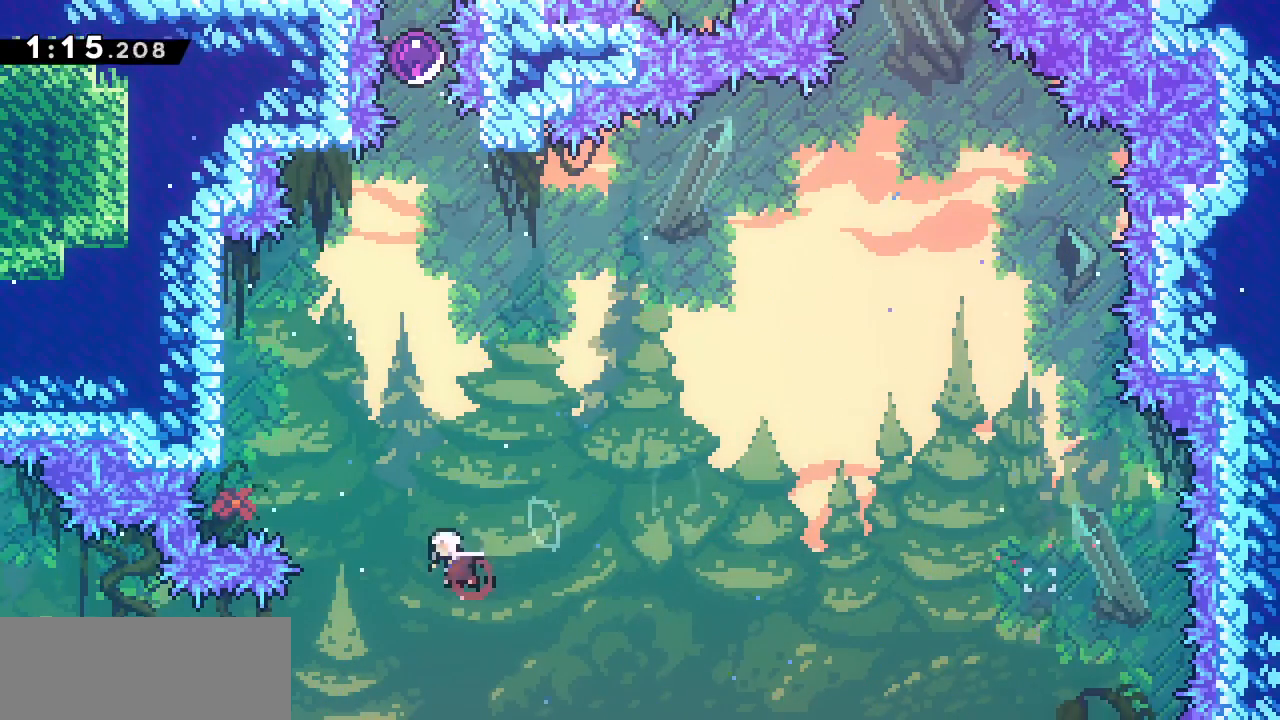
{"keys": ["grab", "jump2", "left", "up"], "events": [[133, "grab", "down"], [317, "dash", "up"], [500, "jump2", "down"]]}
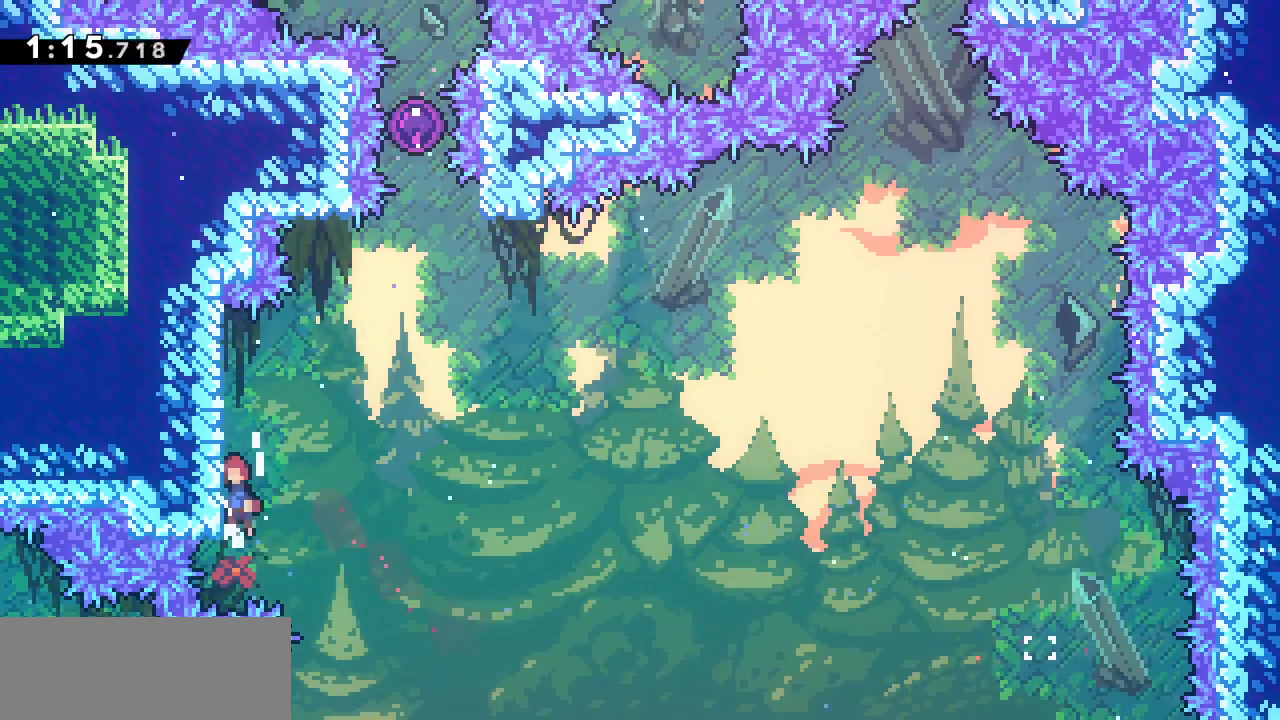
{"keys": ["grab", "jump2", "right"], "events": [[283, "jump2", "up"], [283, "up", "up"], [333, "left", "up"], [383, "jump2", "down"], [383, "right", "down"]]}
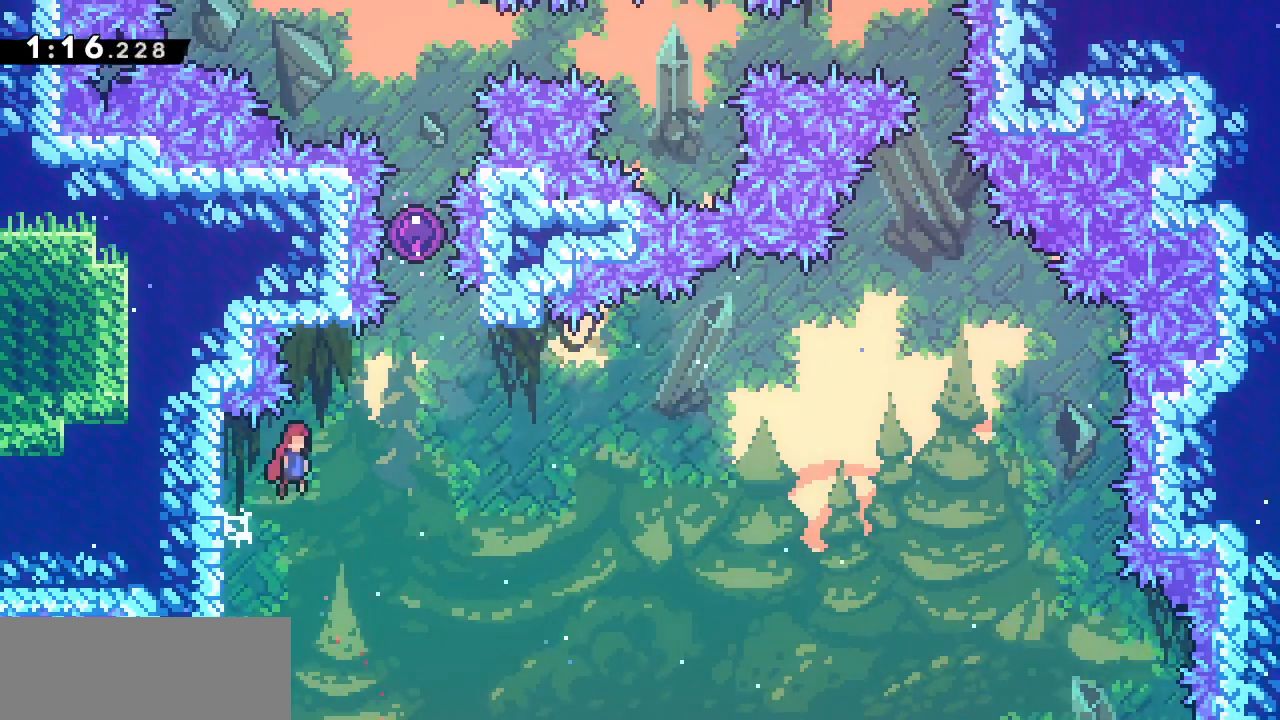
{"keys": ["dash", "grab", "up"], "events": [[350, "dash", "down"], [350, "right", "up"], [350, "up", "down"], [400, "jump2", "up"]]}
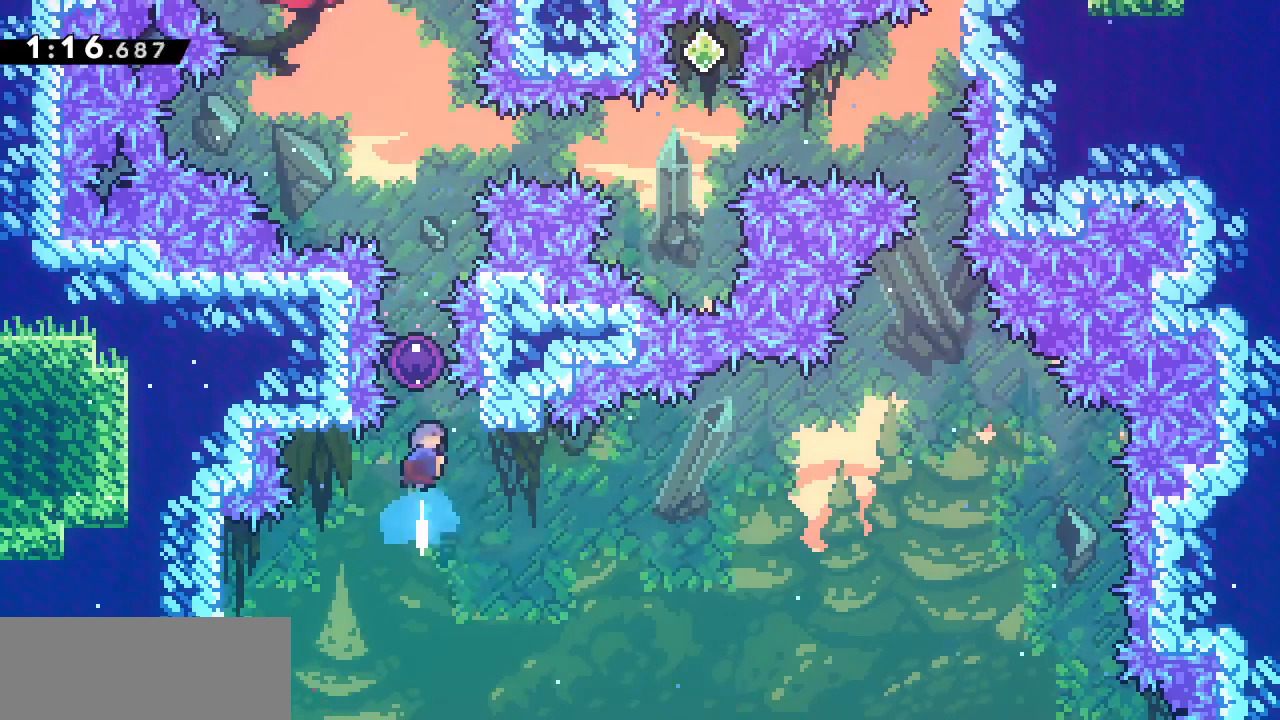
{"keys": [], "events": [[33, "grab", "up"], [83, "dash", "up"], [83, "up", "up"]]}